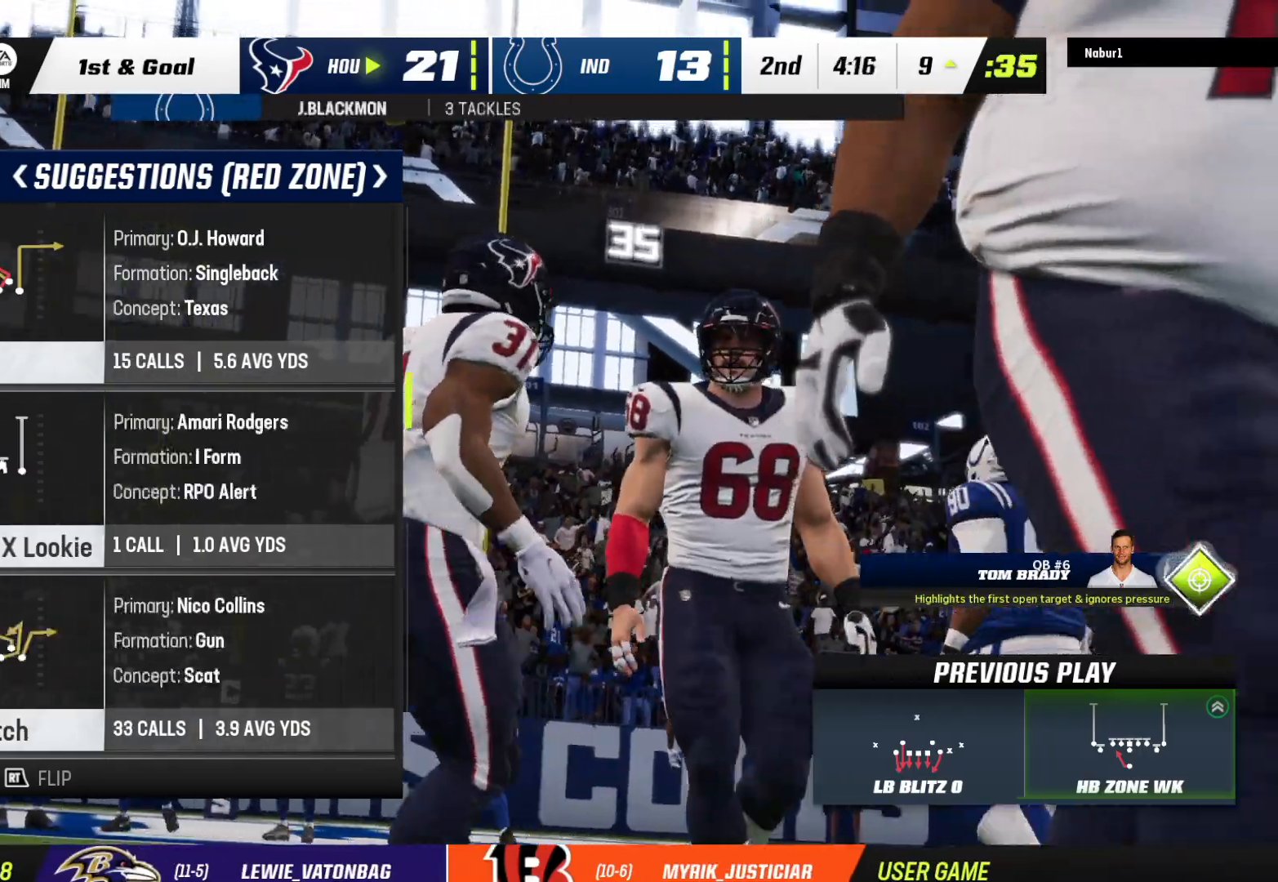
Gameplay with a controller (Xbox layout); each line is a JSON object with the inputs held at the frame after it. "events" lists button and stick changes between this image and that frame as [ms after this image, input, new state], when the widget could be followed in between.
{"buttons": [], "left_stick": "center", "right_stick": "center", "events": [[233, "DPAD_DOWN", "down"], [400, "DPAD_DOWN", "up"]]}
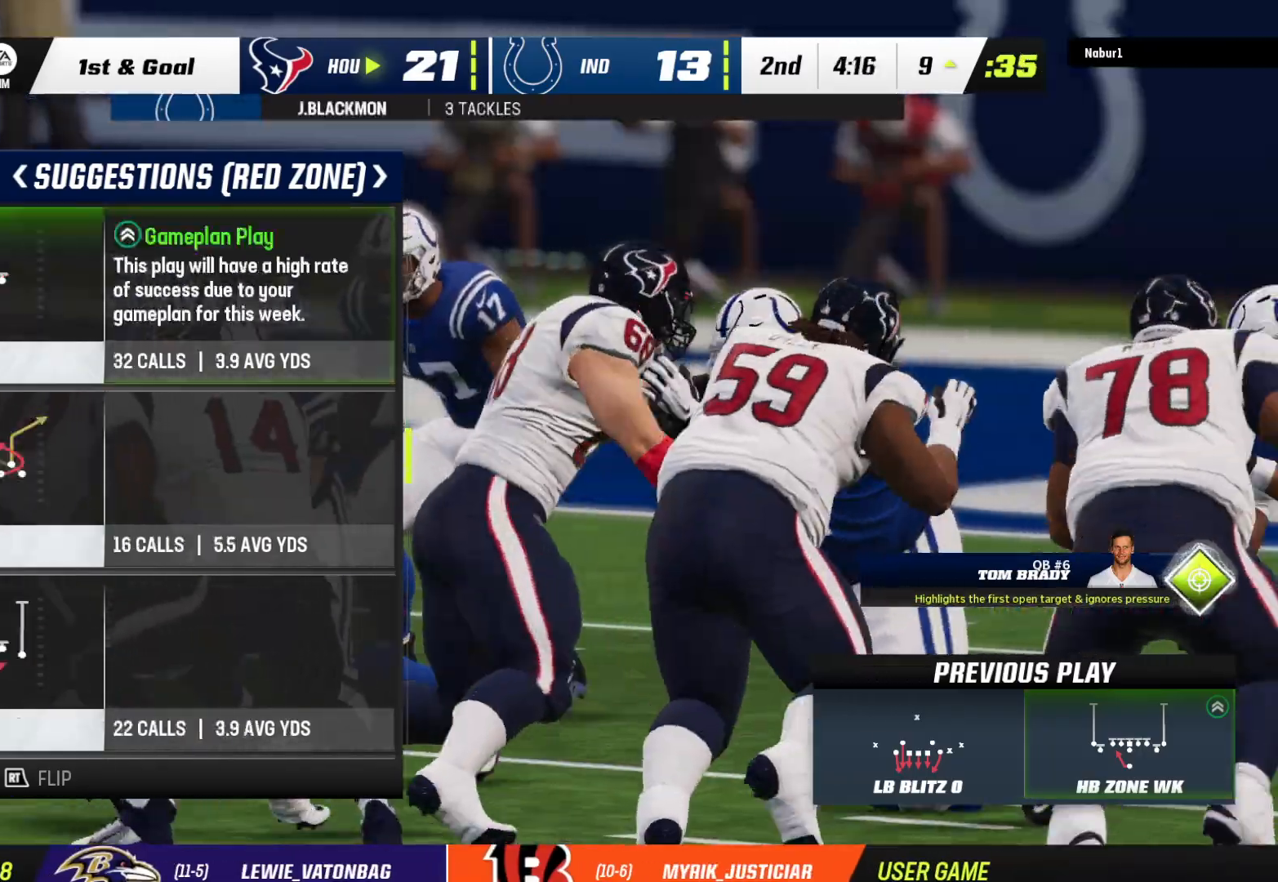
{"buttons": [], "left_stick": "center", "right_stick": "center", "events": []}
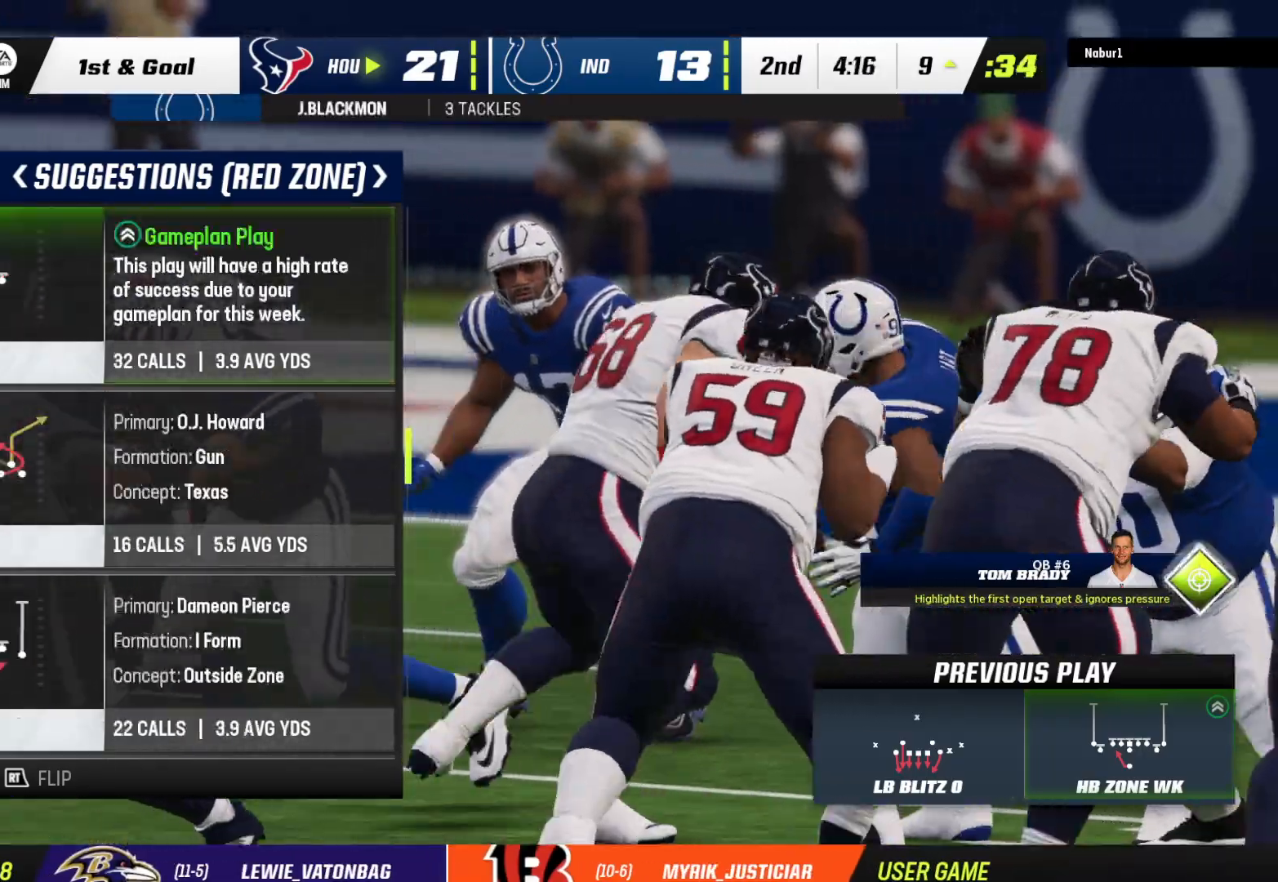
{"buttons": [], "left_stick": "center", "right_stick": "center", "events": [[167, "DPAD_DOWN", "down"], [300, "DPAD_DOWN", "up"]]}
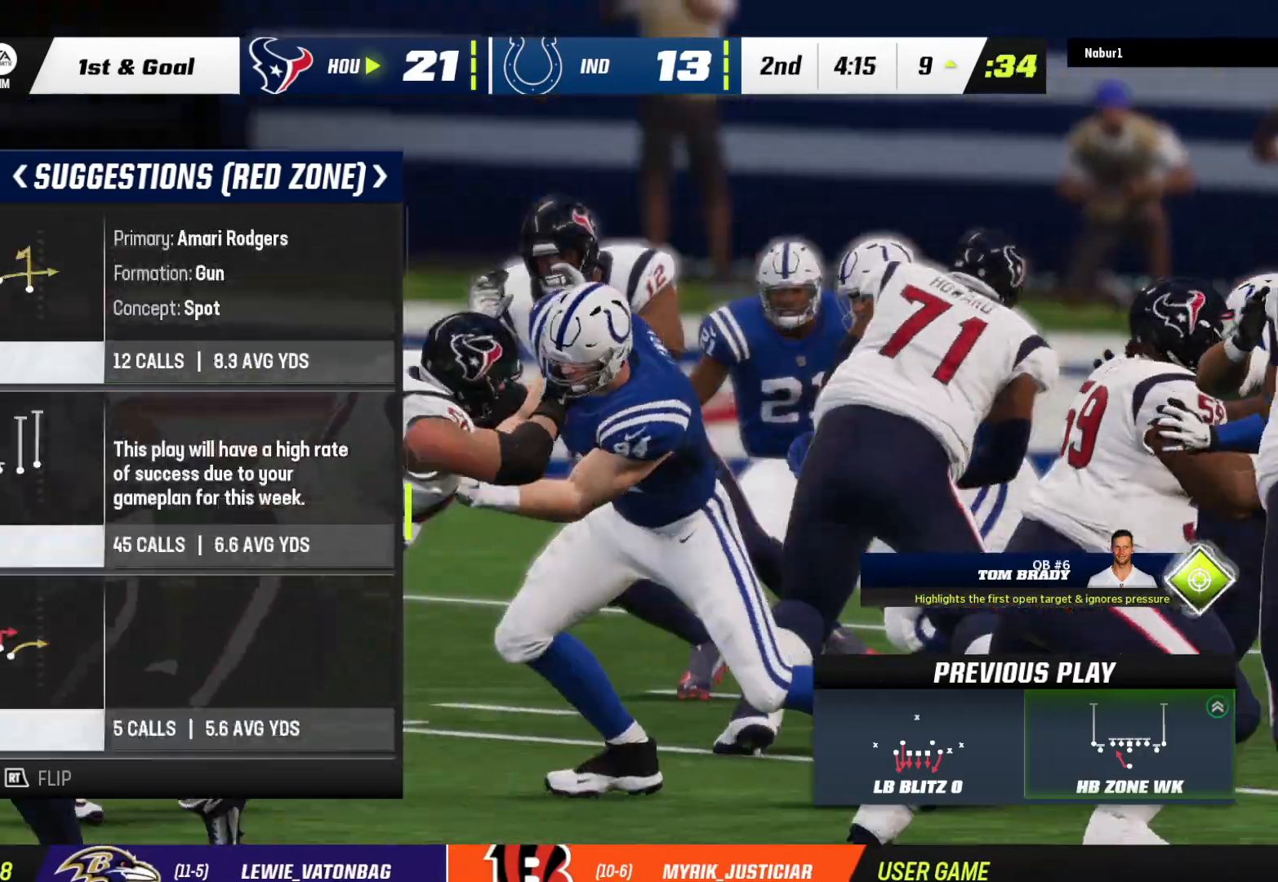
{"buttons": [], "left_stick": "center", "right_stick": "center", "events": []}
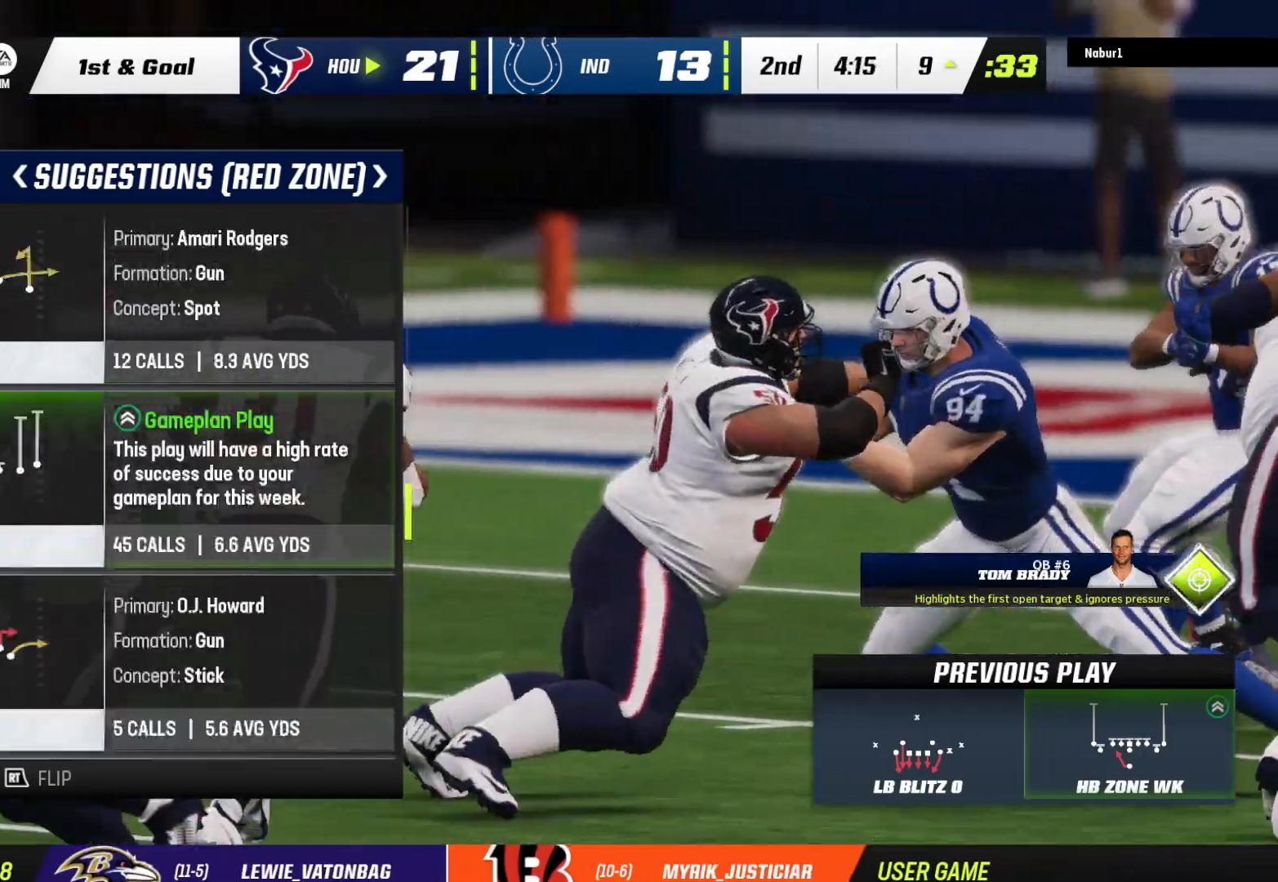
{"buttons": [], "left_stick": "center", "right_stick": "center", "events": []}
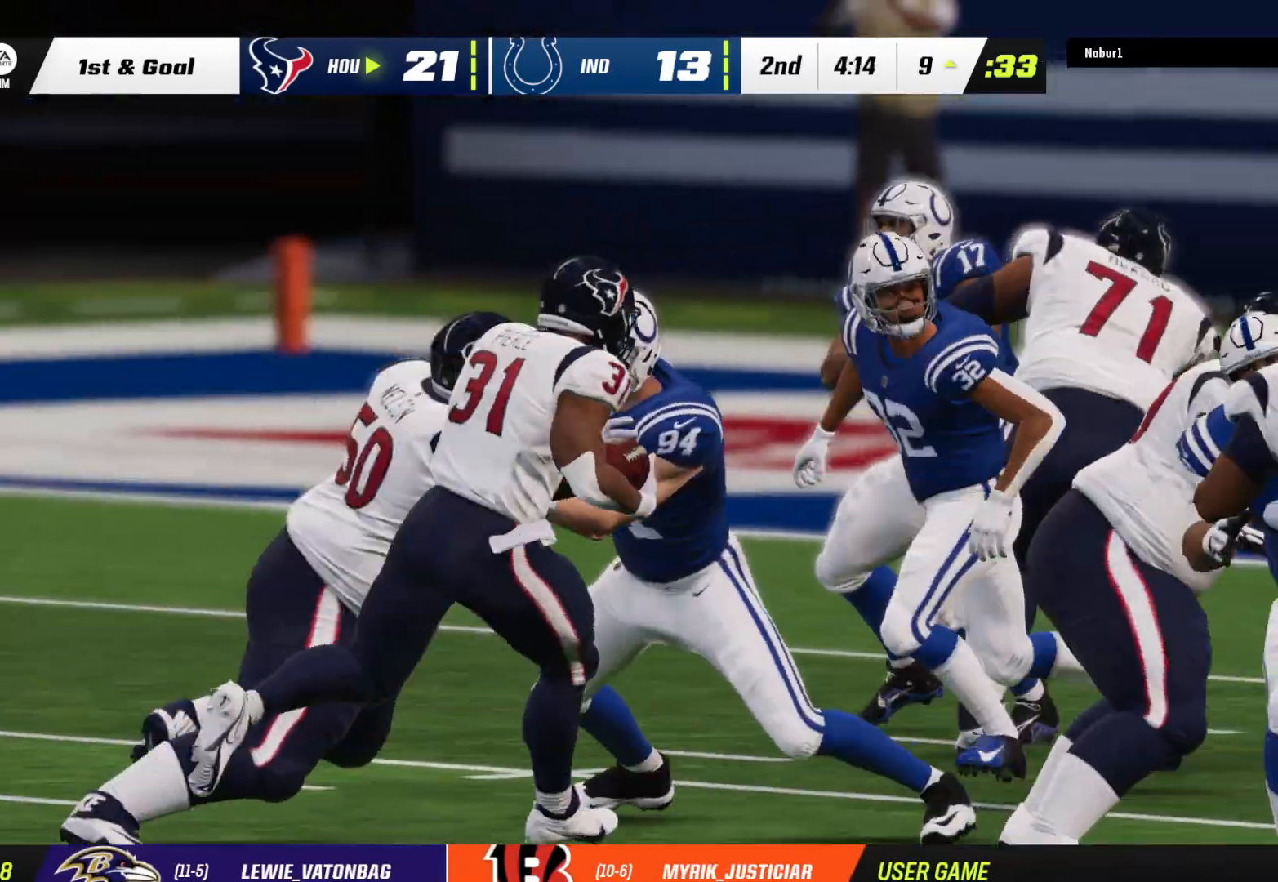
{"buttons": [], "left_stick": "center", "right_stick": "center", "events": [[200, "A", "down"], [300, "A", "up"], [367, "A", "down"], [467, "A", "up"]]}
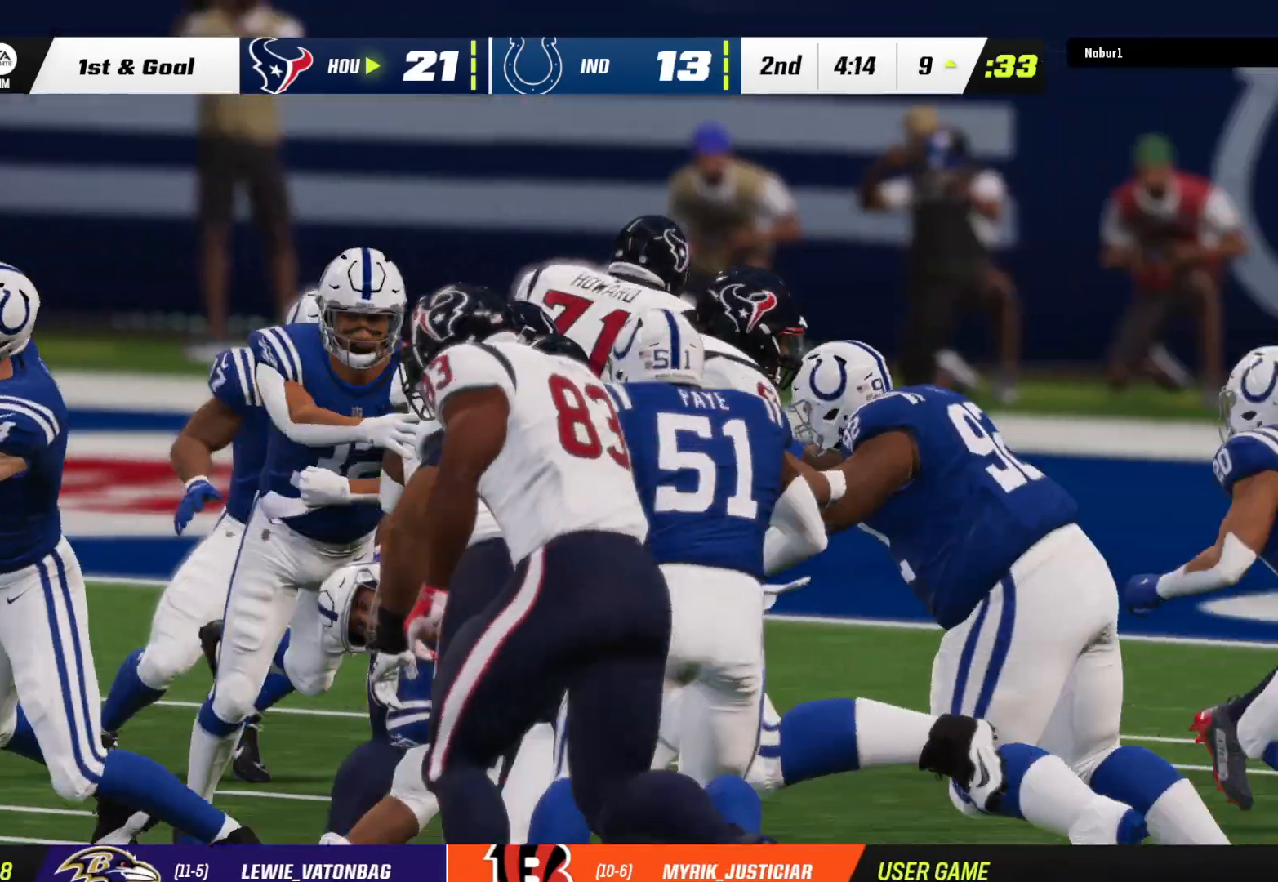
{"buttons": [], "left_stick": "center", "right_stick": "center", "events": [[33, "A", "down"], [167, "A", "up"], [233, "A", "down"], [333, "A", "up"], [400, "A", "down"], [500, "A", "up"]]}
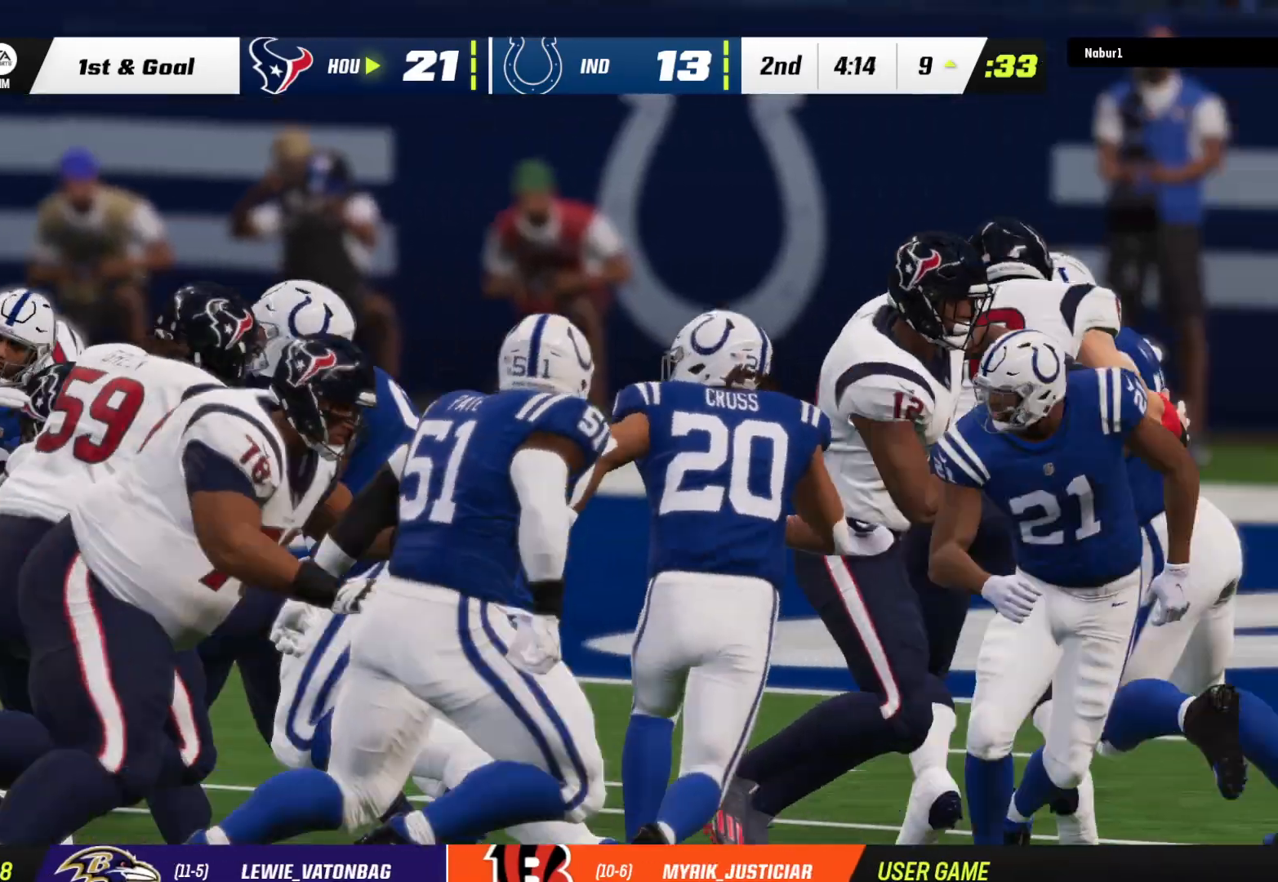
{"buttons": ["A"], "left_stick": "center", "right_stick": "center", "events": [[100, "A", "down"], [233, "A", "up"], [300, "A", "down"], [400, "A", "up"], [467, "A", "down"]]}
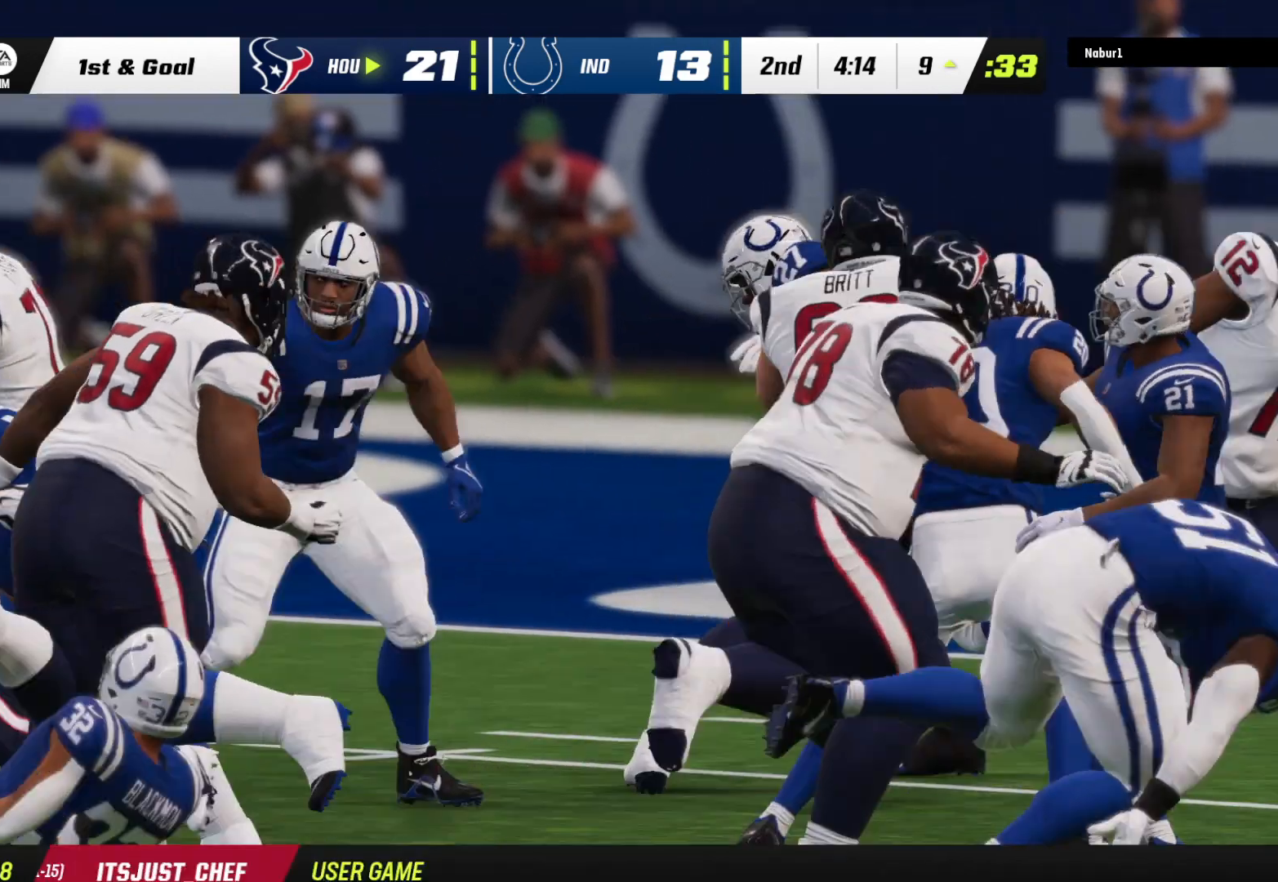
{"buttons": ["A"], "left_stick": "center", "right_stick": "center", "events": [[200, "A", "up"], [267, "A", "down"], [400, "A", "up"], [467, "A", "down"]]}
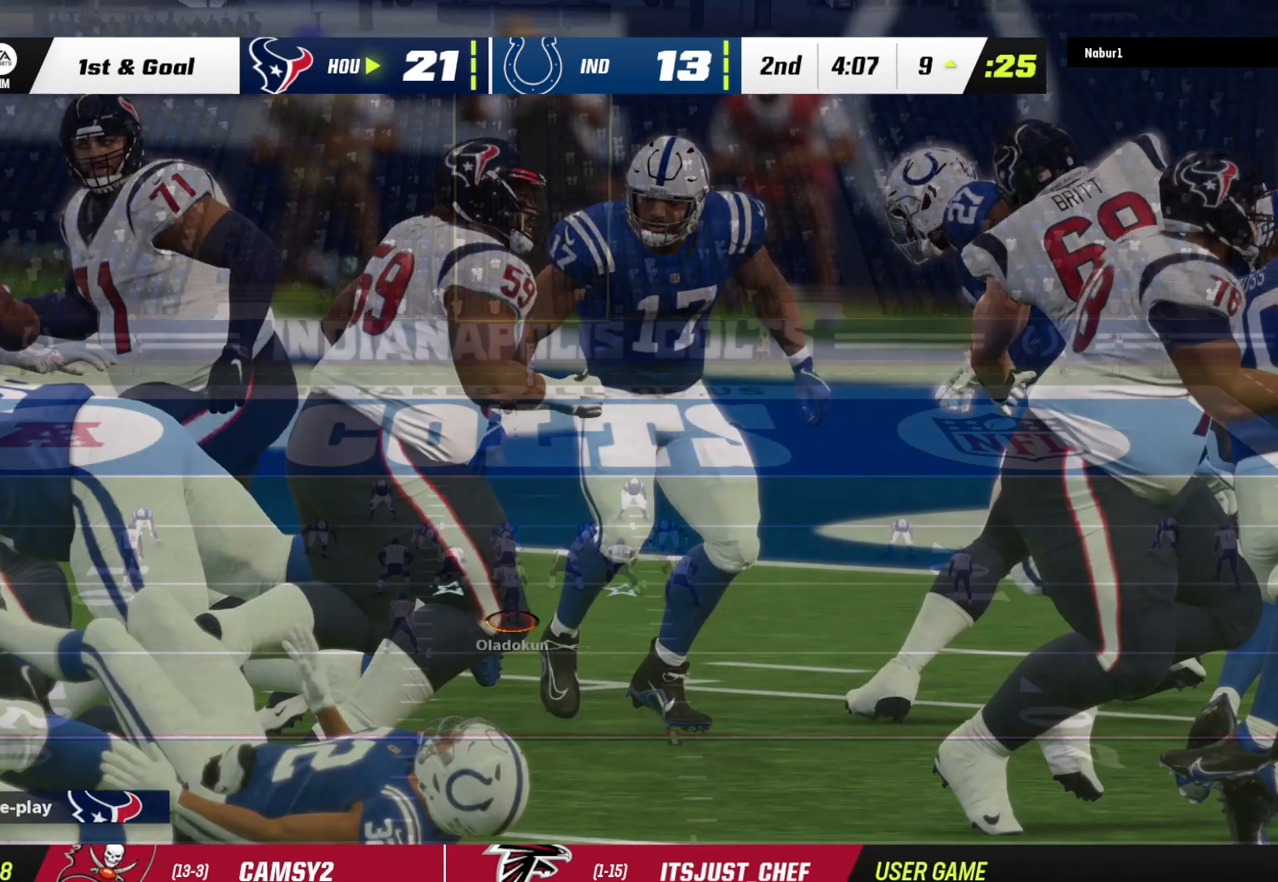
{"buttons": ["A"], "left_stick": "center", "right_stick": "center", "events": [[233, "A", "up"], [300, "A", "down"], [400, "A", "up"], [467, "A", "down"]]}
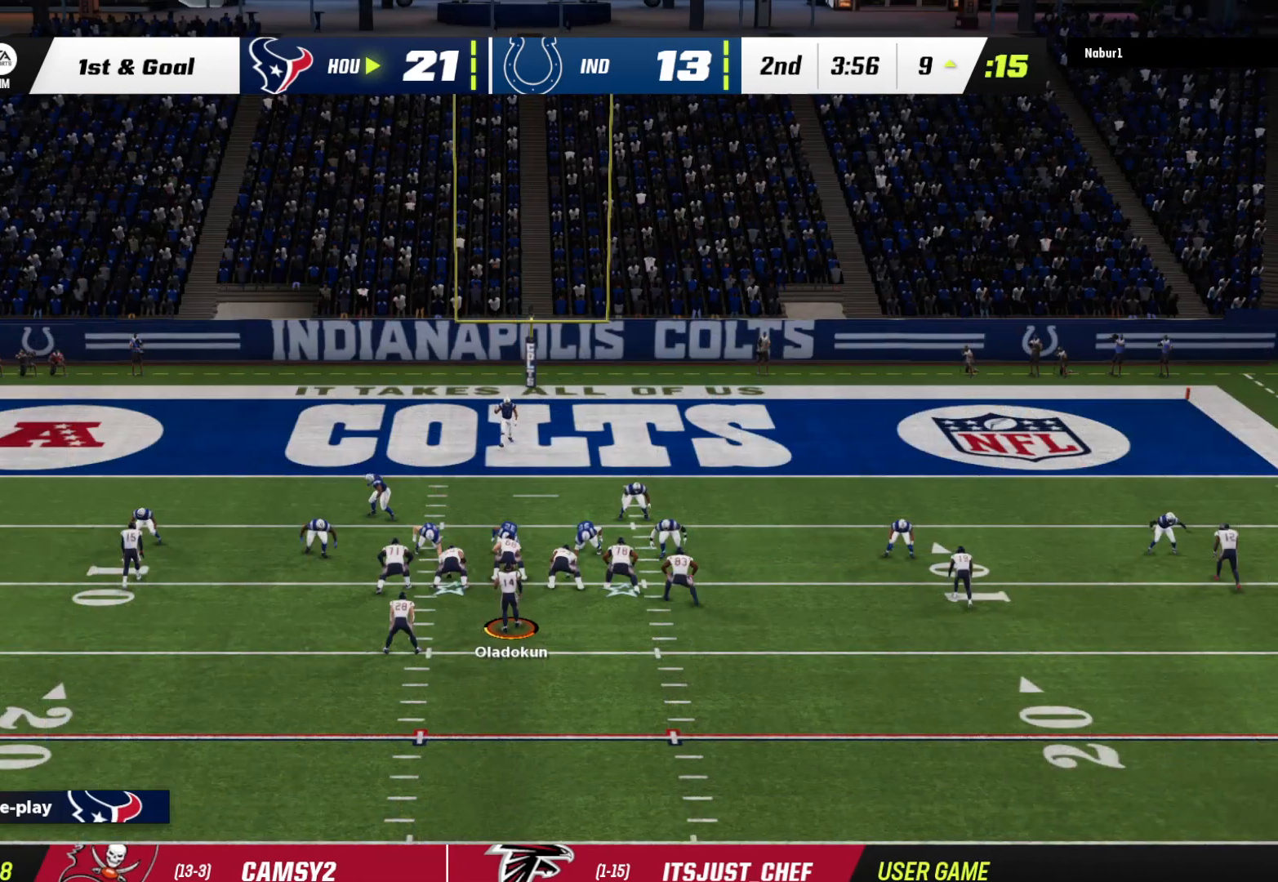
{"buttons": [], "left_stick": "center", "right_stick": "center", "events": [[67, "A", "up"], [133, "A", "down"], [233, "A", "up"], [333, "A", "down"], [367, "left_stick", "down-left"], [467, "A", "up"], [500, "left_stick", "center"]]}
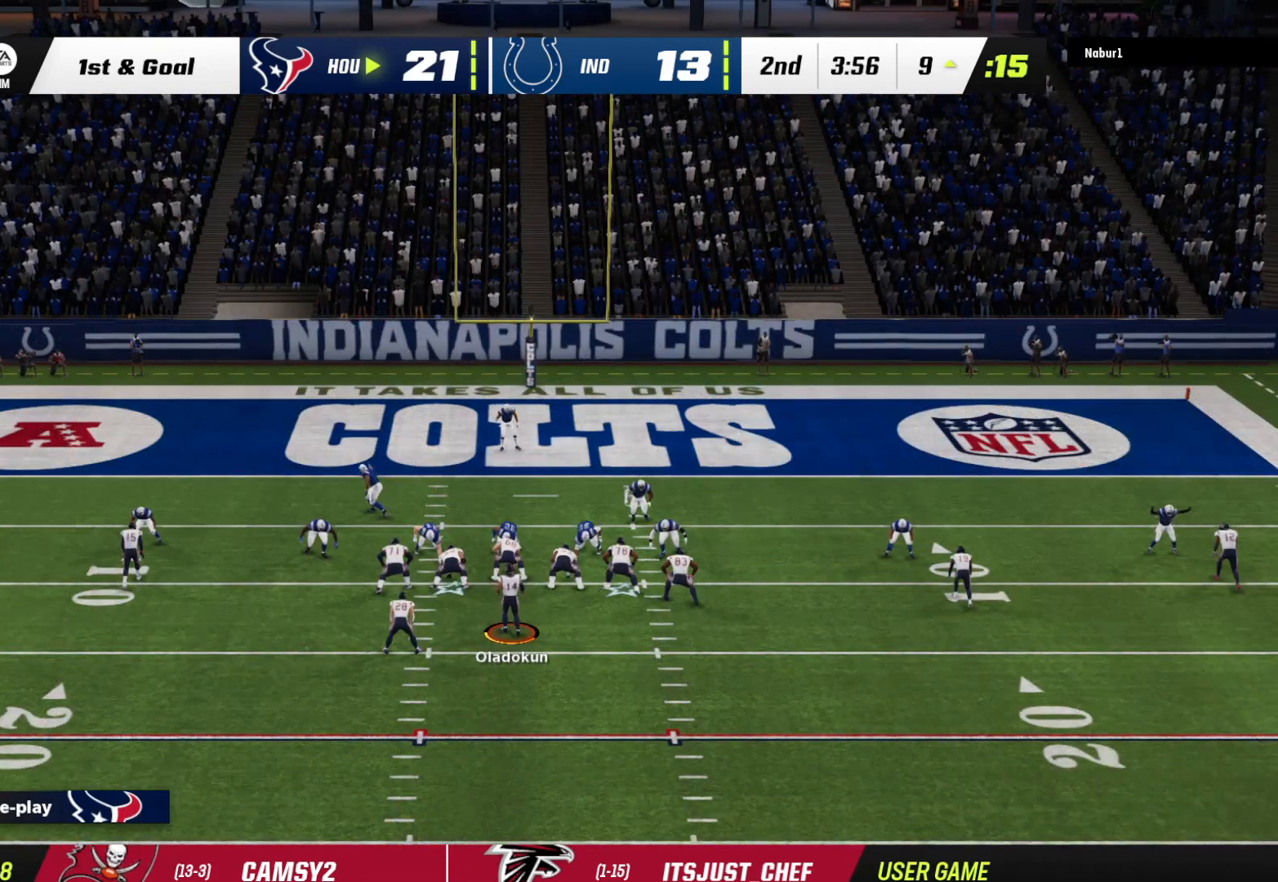
{"buttons": [], "left_stick": "center", "right_stick": "center", "events": [[33, "left_stick", "up"], [67, "A", "down"], [133, "A", "up"], [133, "left_stick", "center"], [267, "A", "down"], [333, "A", "up"]]}
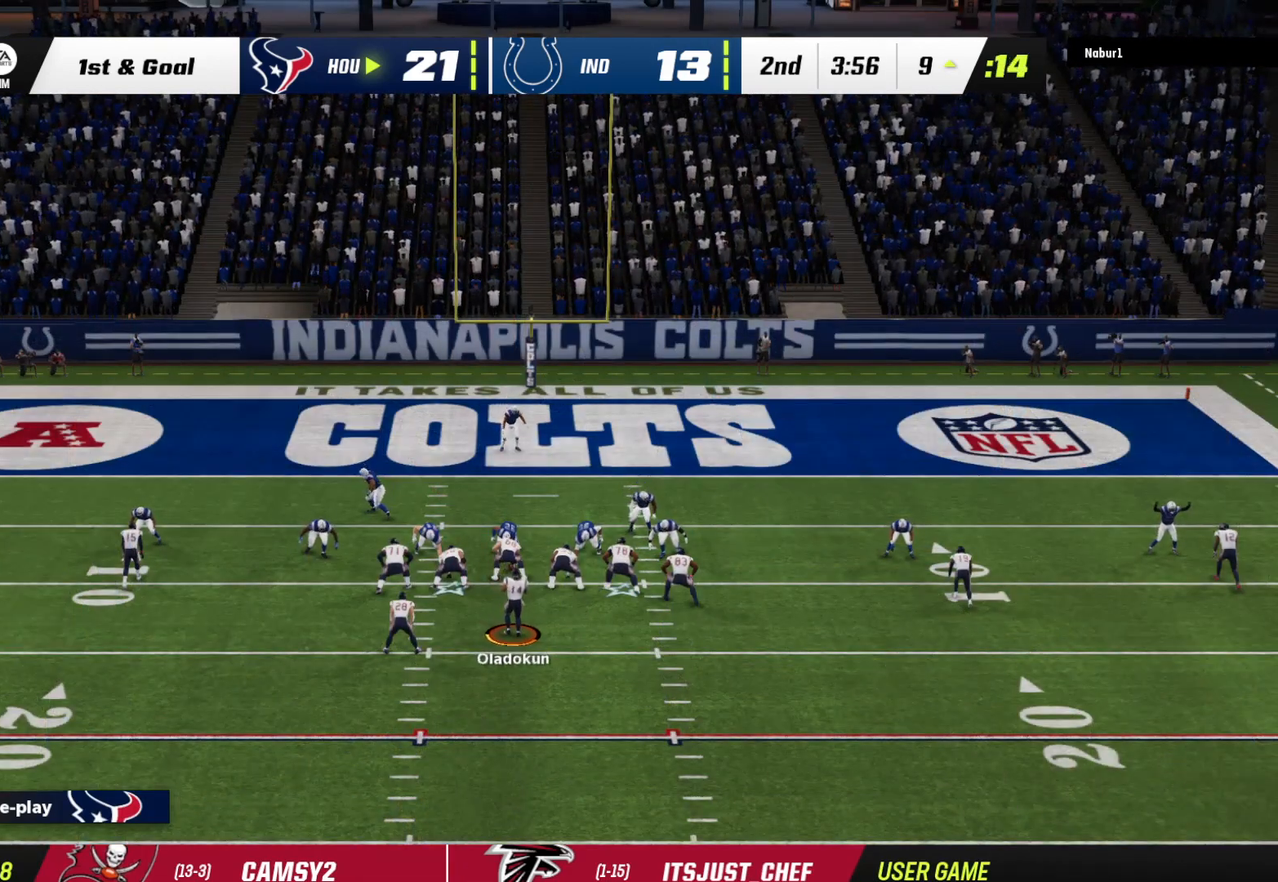
{"buttons": ["R2"], "left_stick": "up", "right_stick": "center", "events": [[133, "left_stick", "up"], [200, "R2", "down"]]}
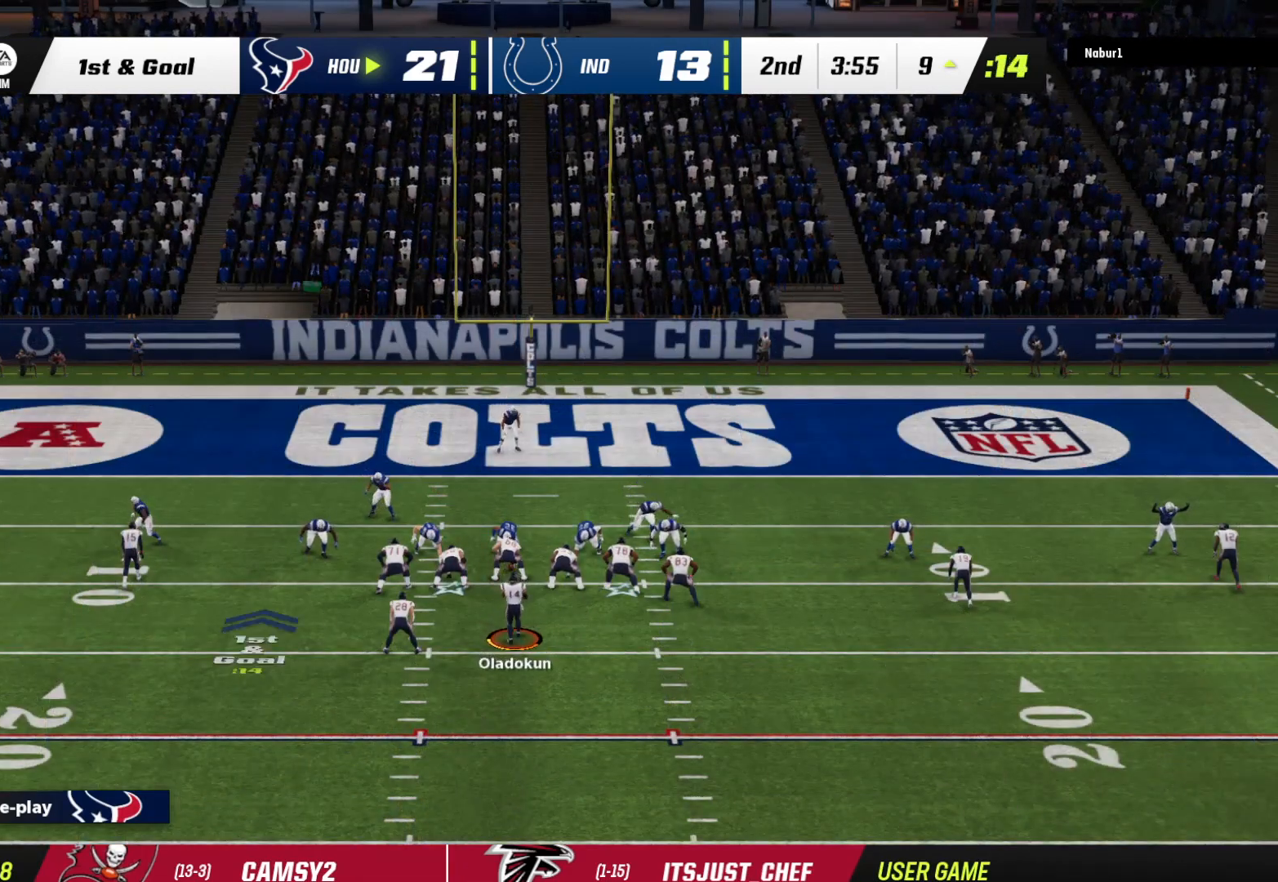
{"buttons": ["R2"], "left_stick": "up", "right_stick": "center", "events": []}
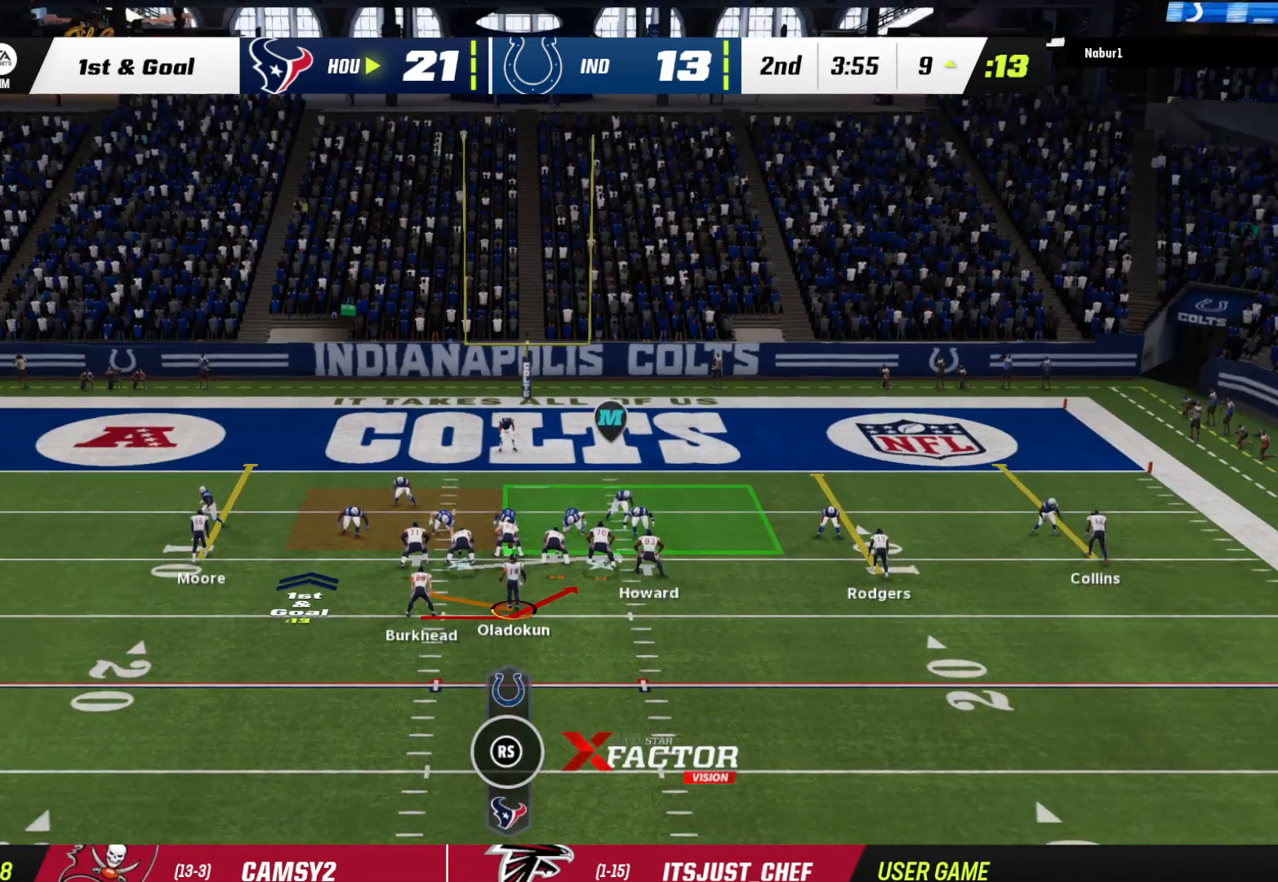
{"buttons": ["R2"], "left_stick": "up", "right_stick": "center", "events": []}
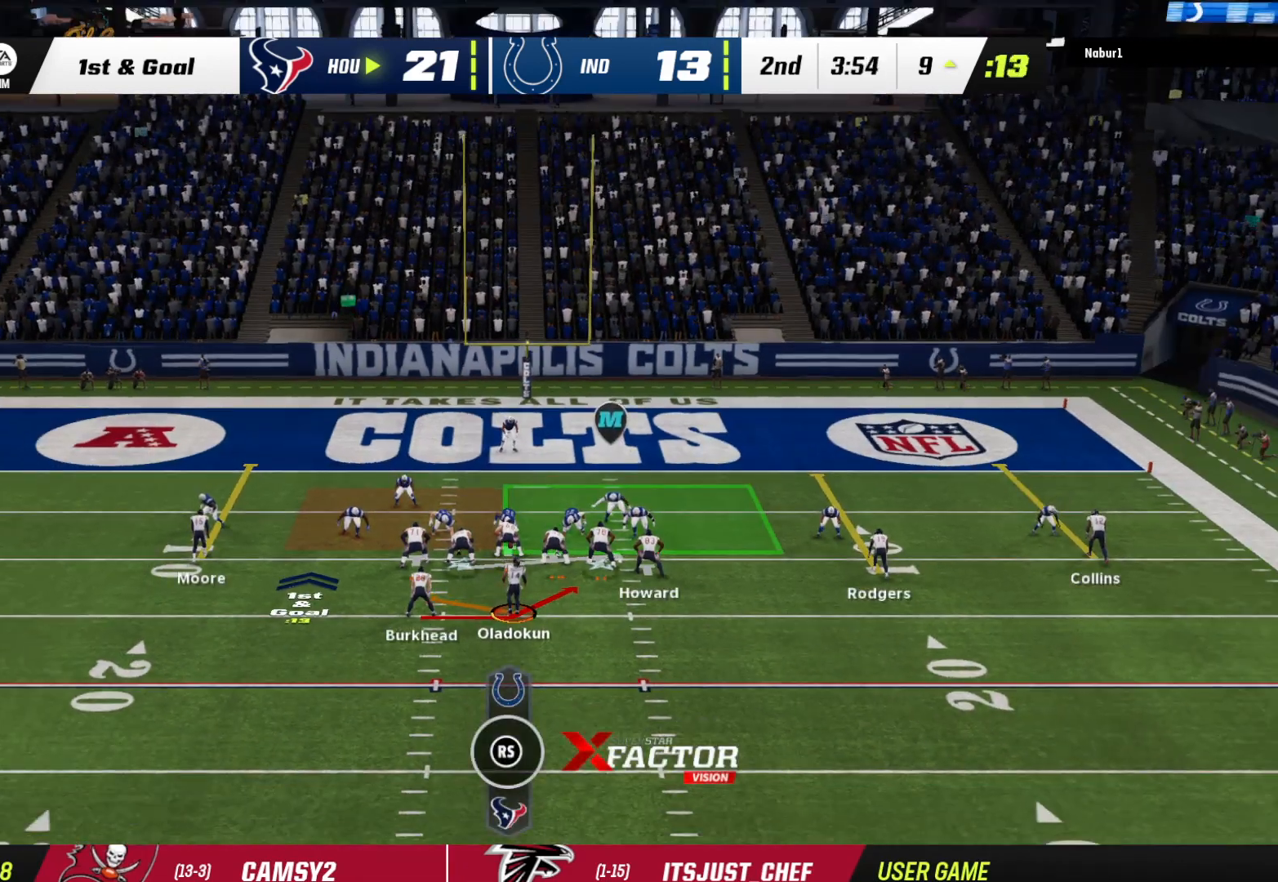
{"buttons": ["R2"], "left_stick": "up", "right_stick": "center", "events": []}
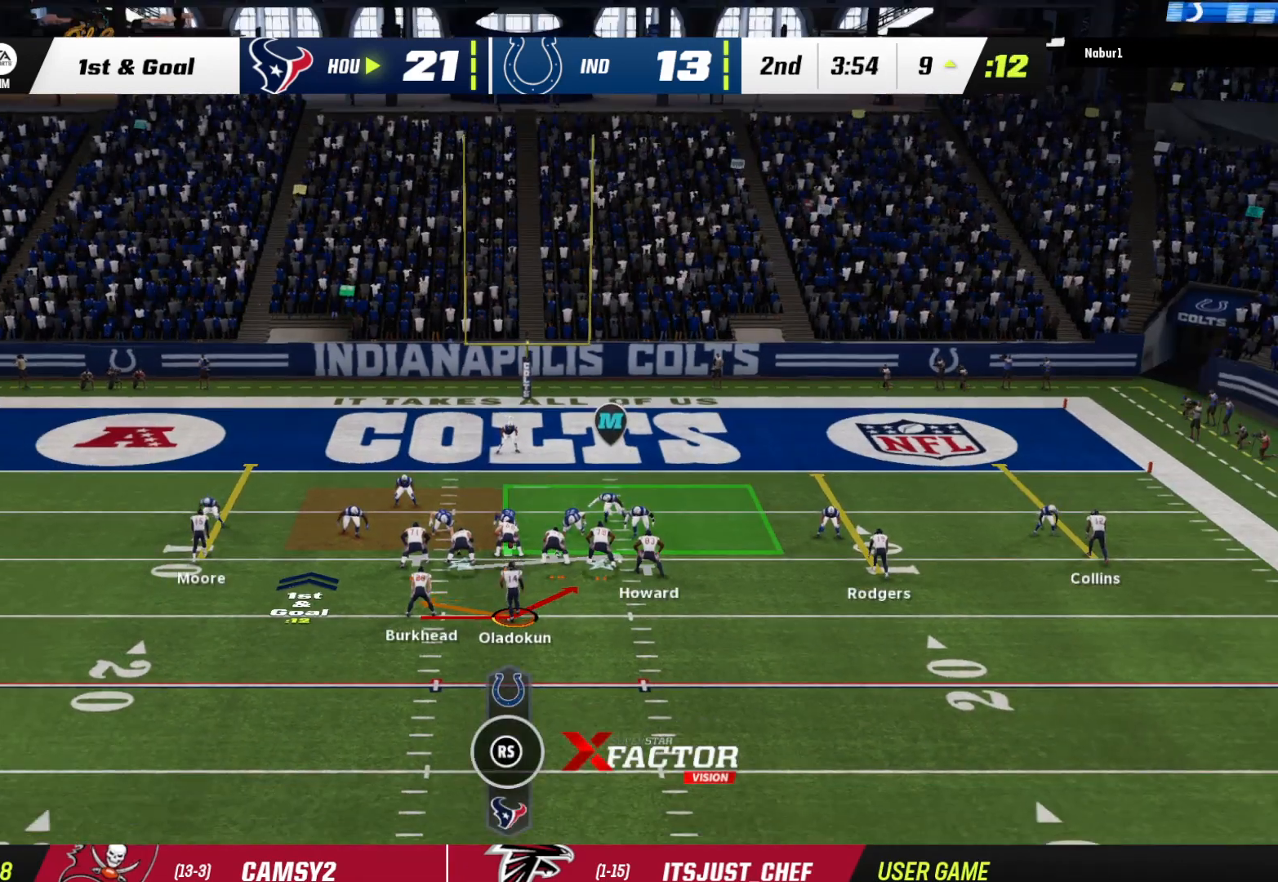
{"buttons": ["R2"], "left_stick": "up", "right_stick": "center", "events": []}
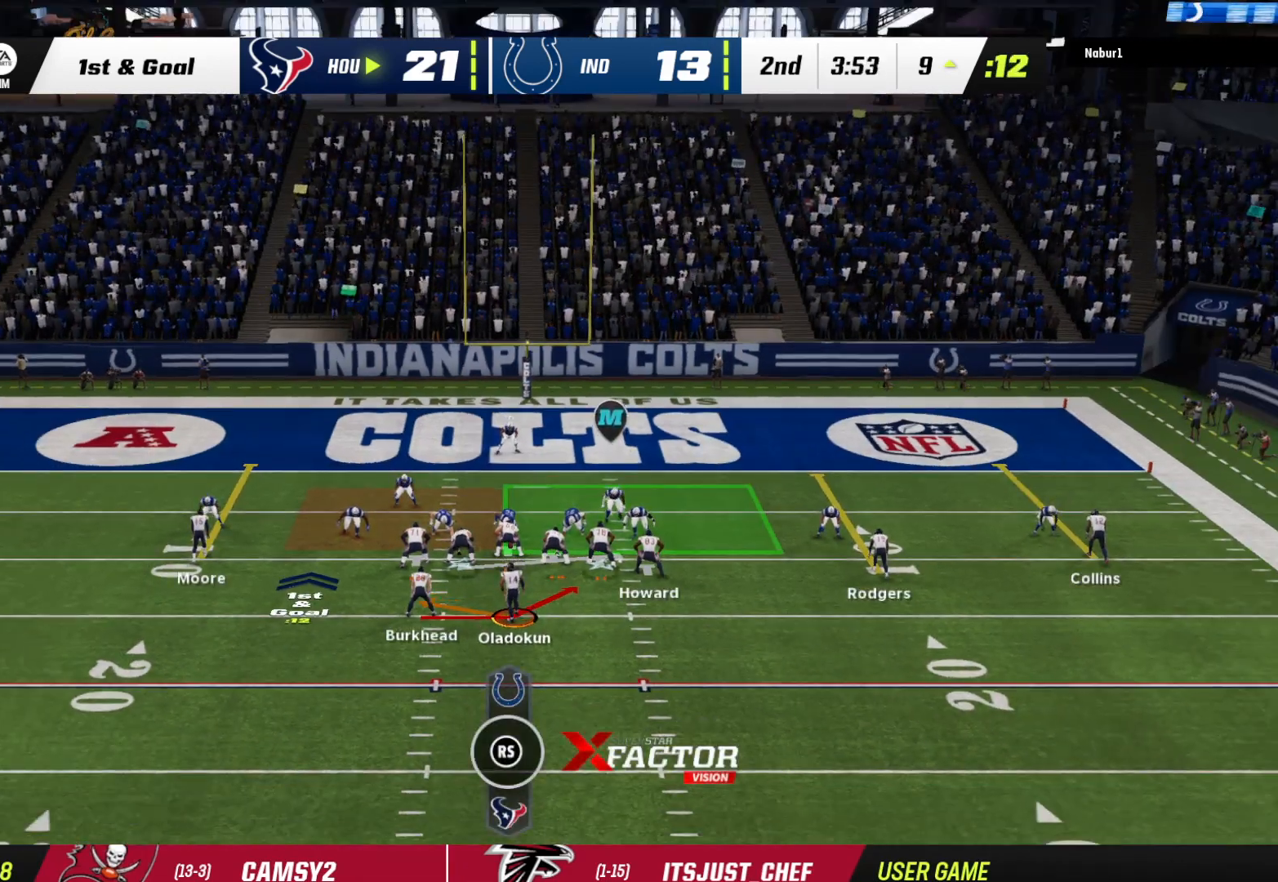
{"buttons": ["R2"], "left_stick": "up", "right_stick": "center", "events": []}
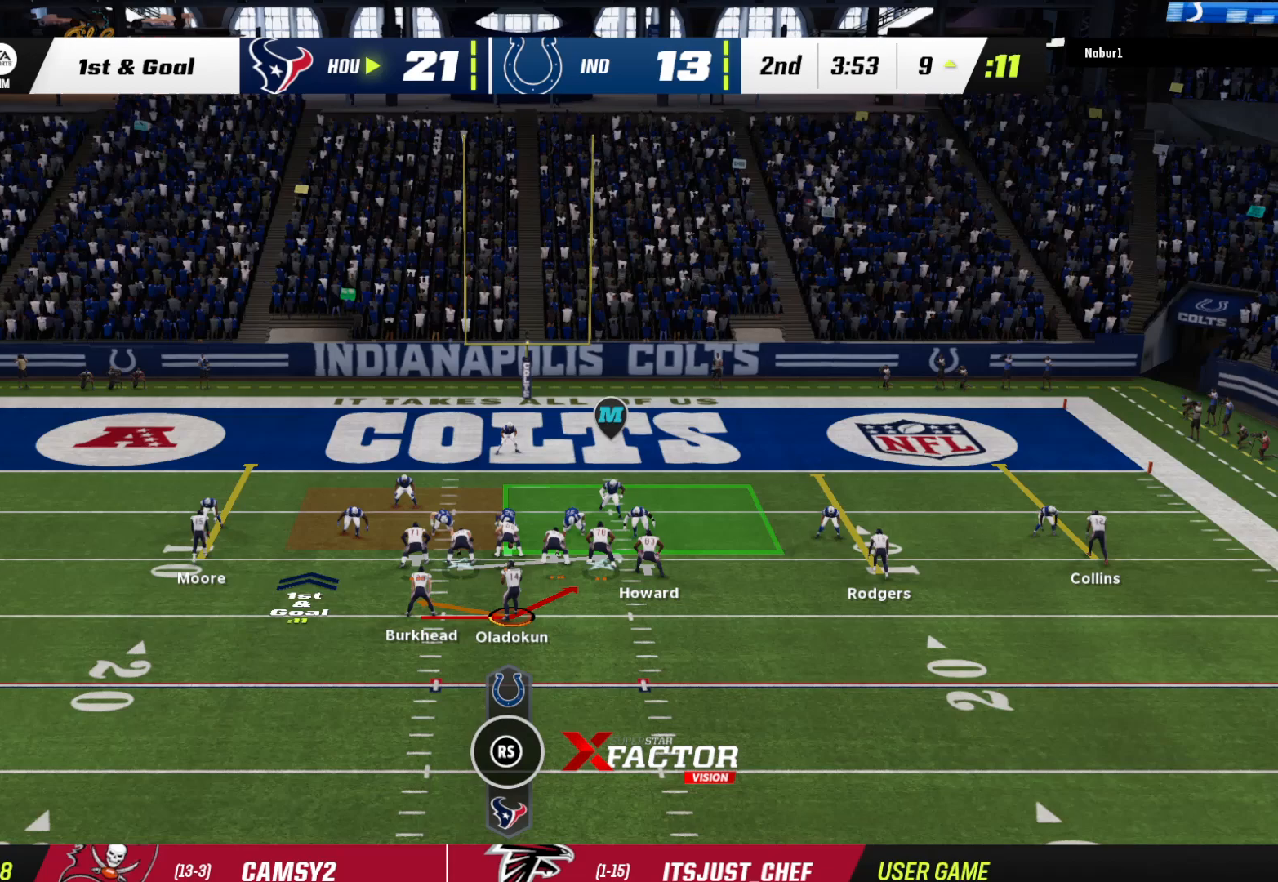
{"buttons": ["R2"], "left_stick": "center", "right_stick": "center", "events": [[433, "left_stick", "center"]]}
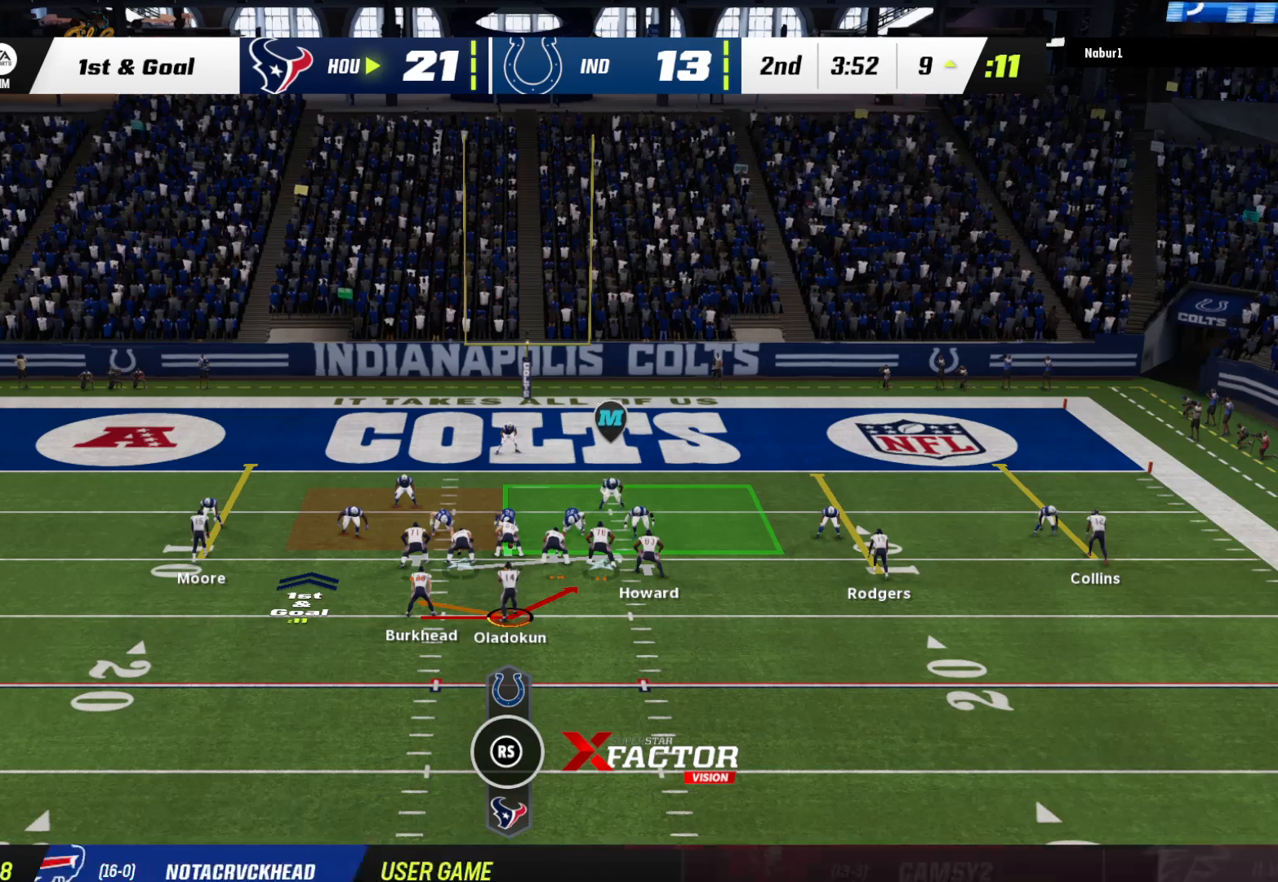
{"buttons": ["R2"], "left_stick": "up", "right_stick": "center", "events": [[267, "left_stick", "up"]]}
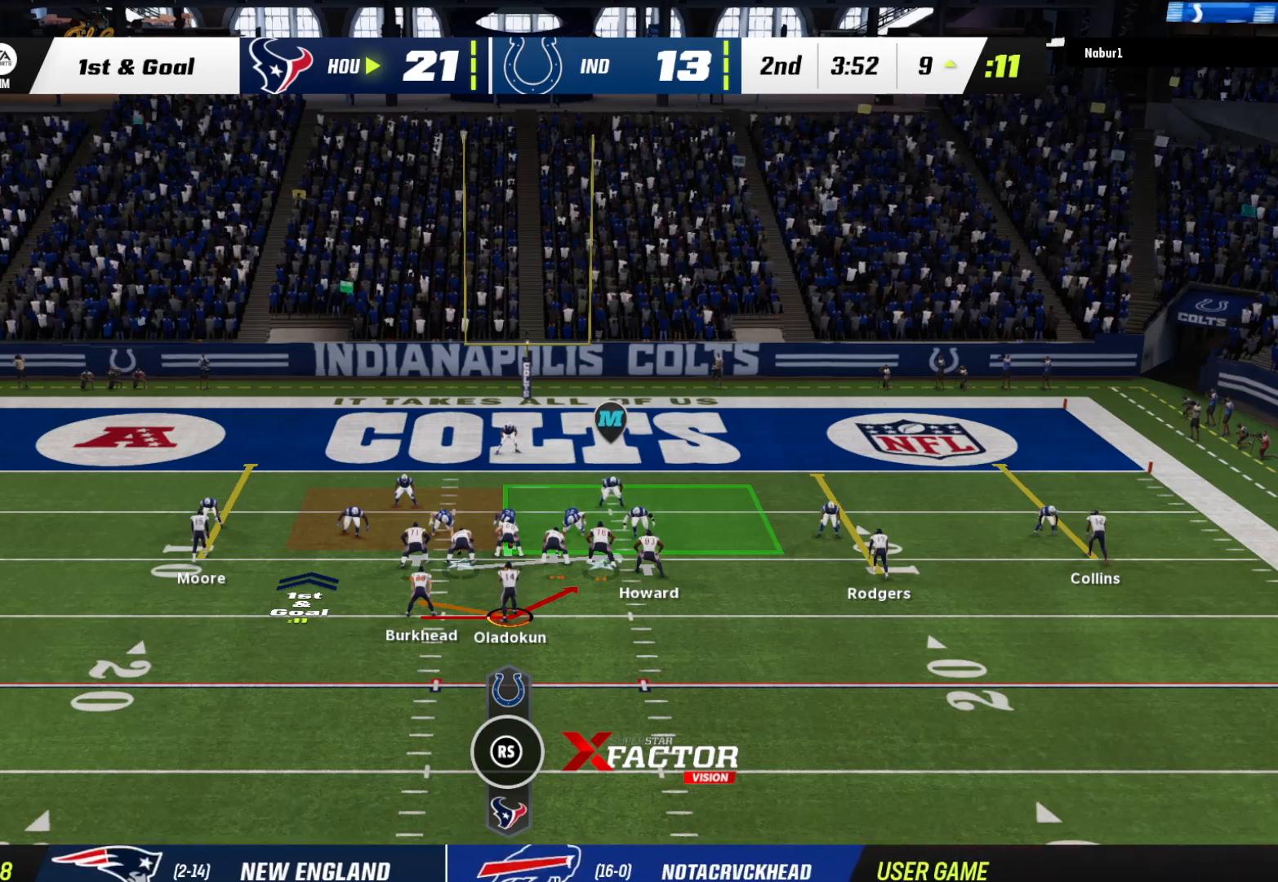
{"buttons": ["R2"], "left_stick": "up", "right_stick": "center", "events": []}
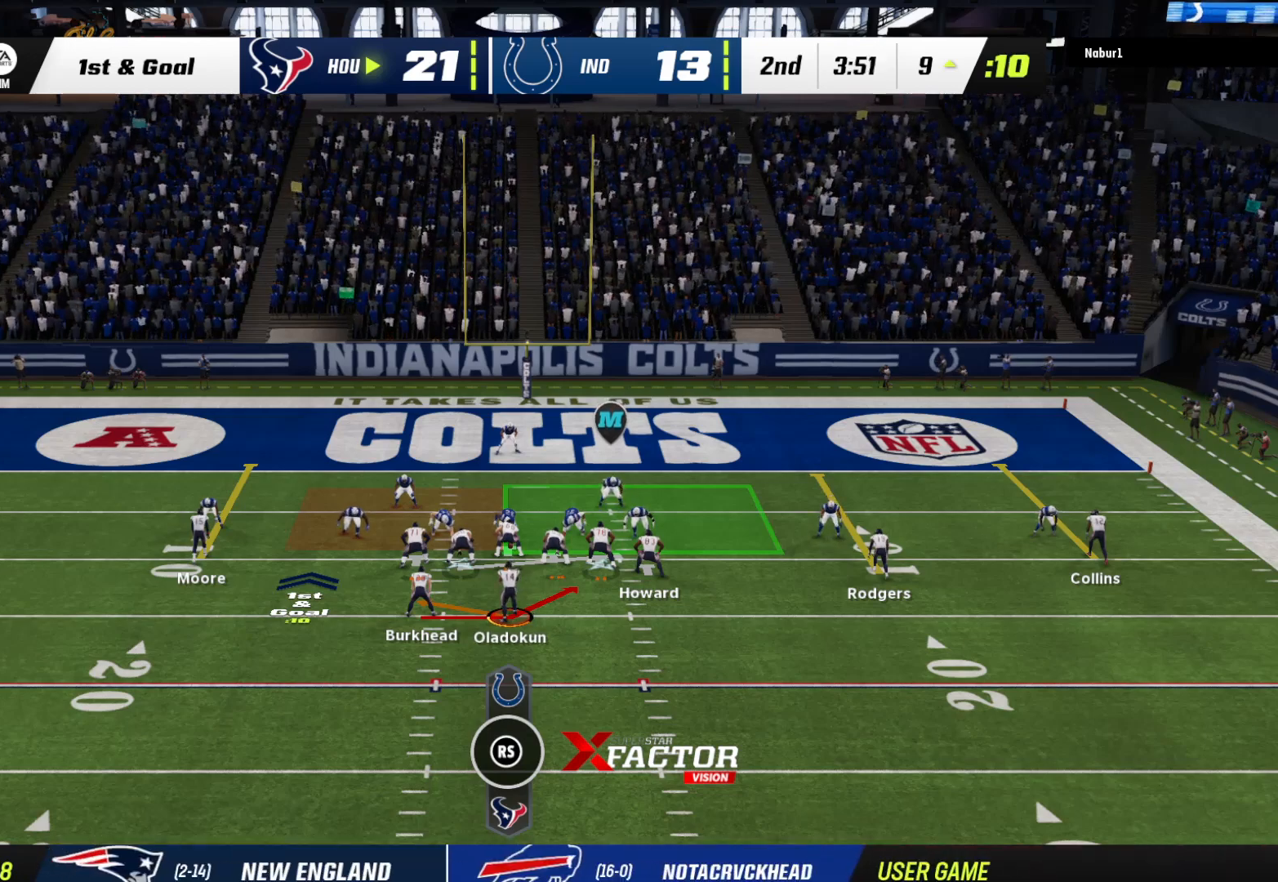
{"buttons": ["A"], "left_stick": "up", "right_stick": "center", "events": [[333, "R2", "up"], [467, "A", "down"]]}
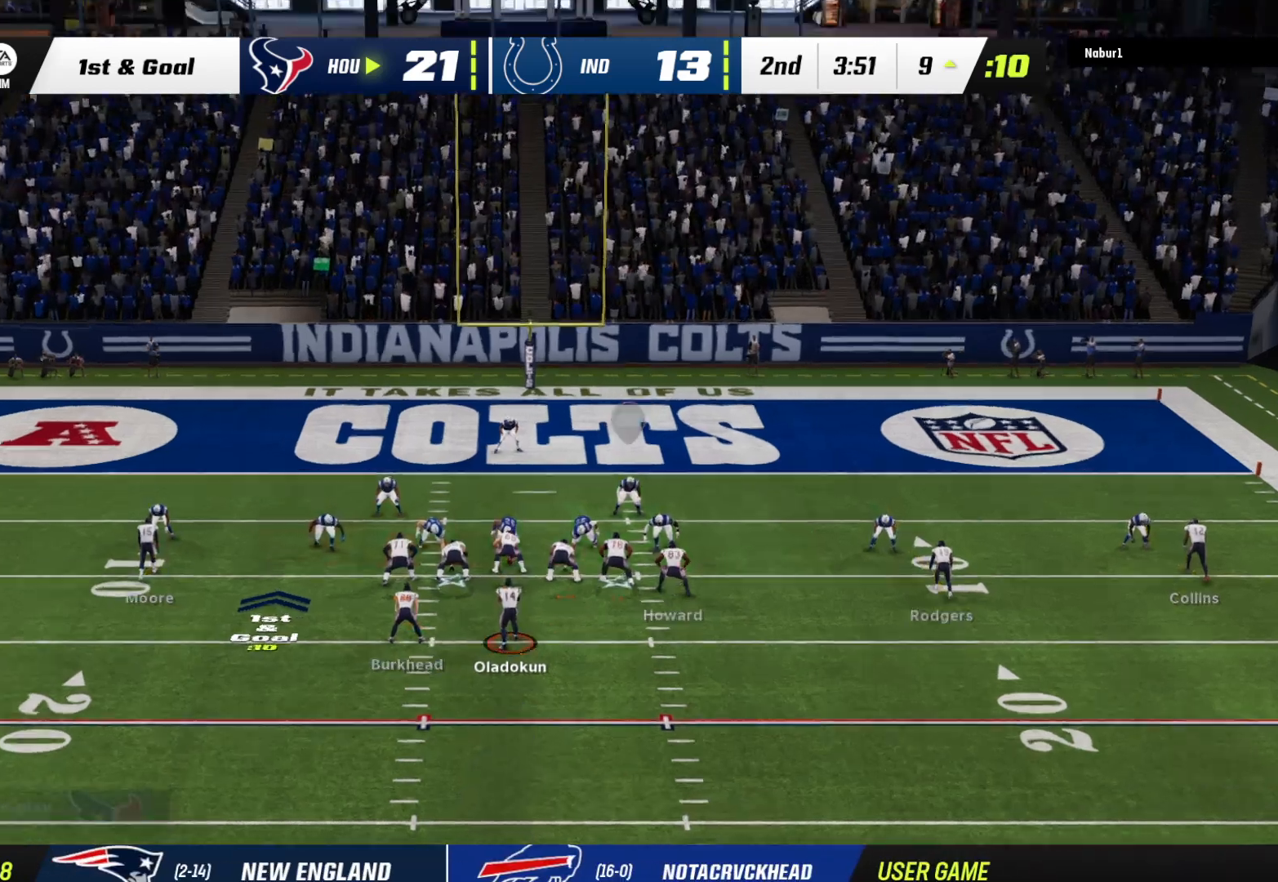
{"buttons": [], "left_stick": "up-right", "right_stick": "center", "events": [[167, "left_stick", "up-right"], [300, "A", "up"]]}
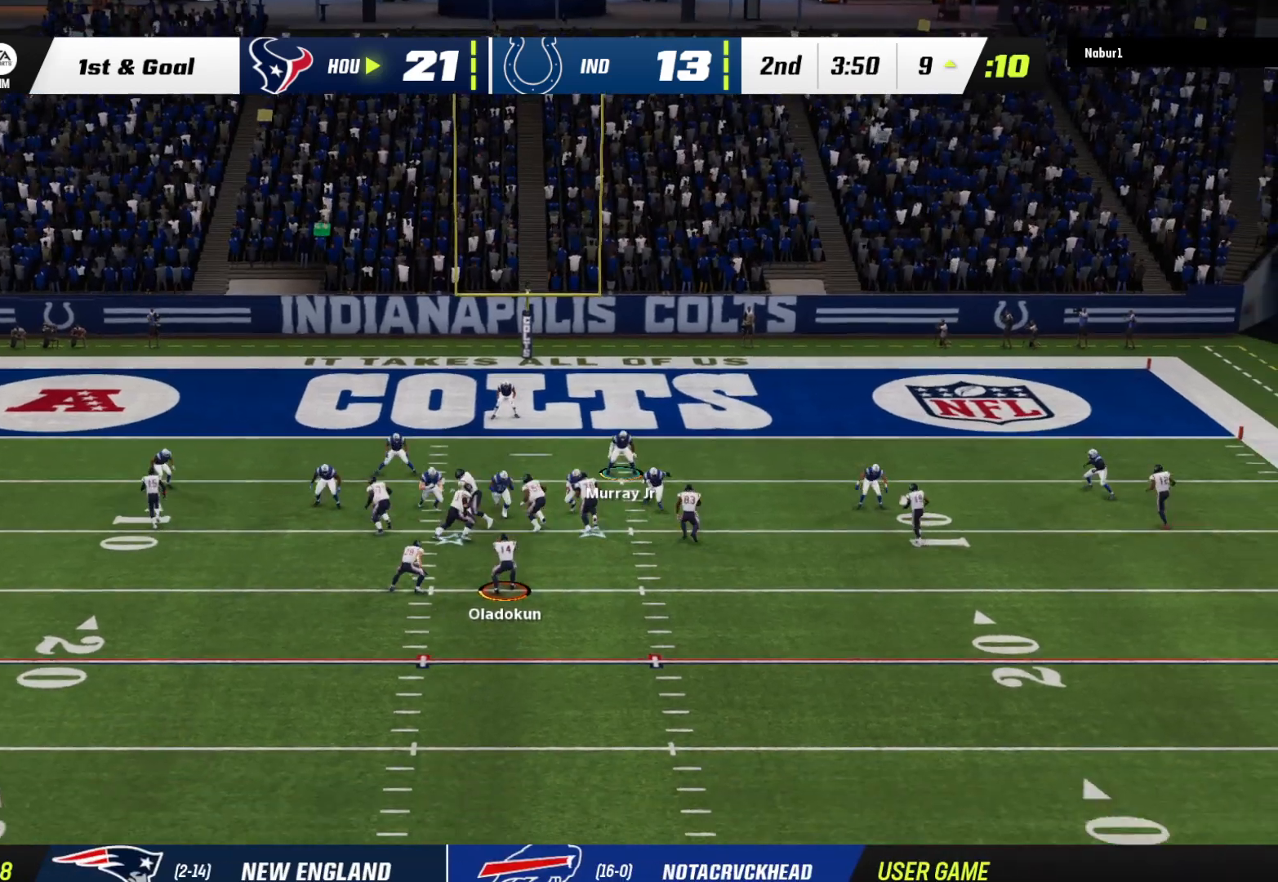
{"buttons": [], "left_stick": "up-right", "right_stick": "center", "events": []}
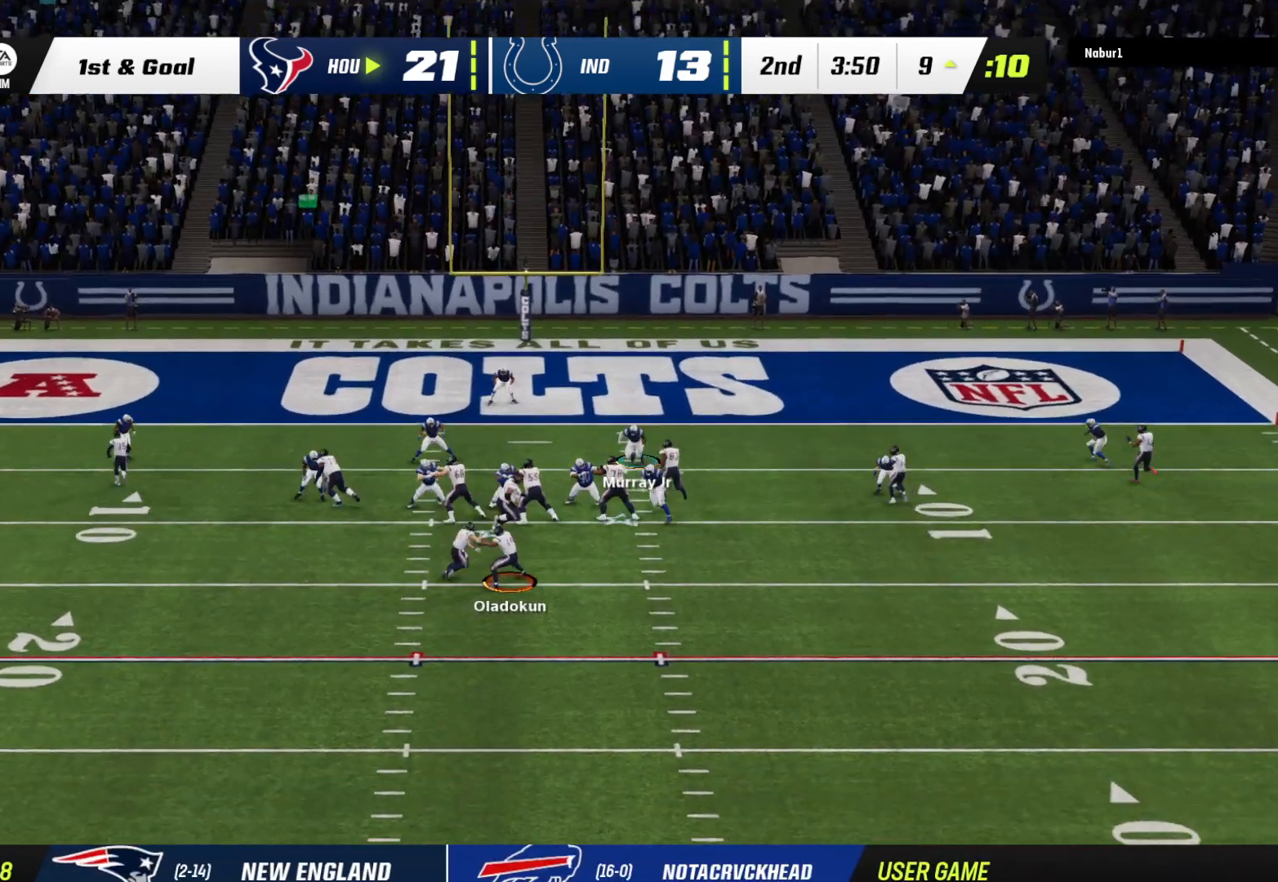
{"buttons": ["R2"], "left_stick": "up-right", "right_stick": "center", "events": [[400, "R2", "down"]]}
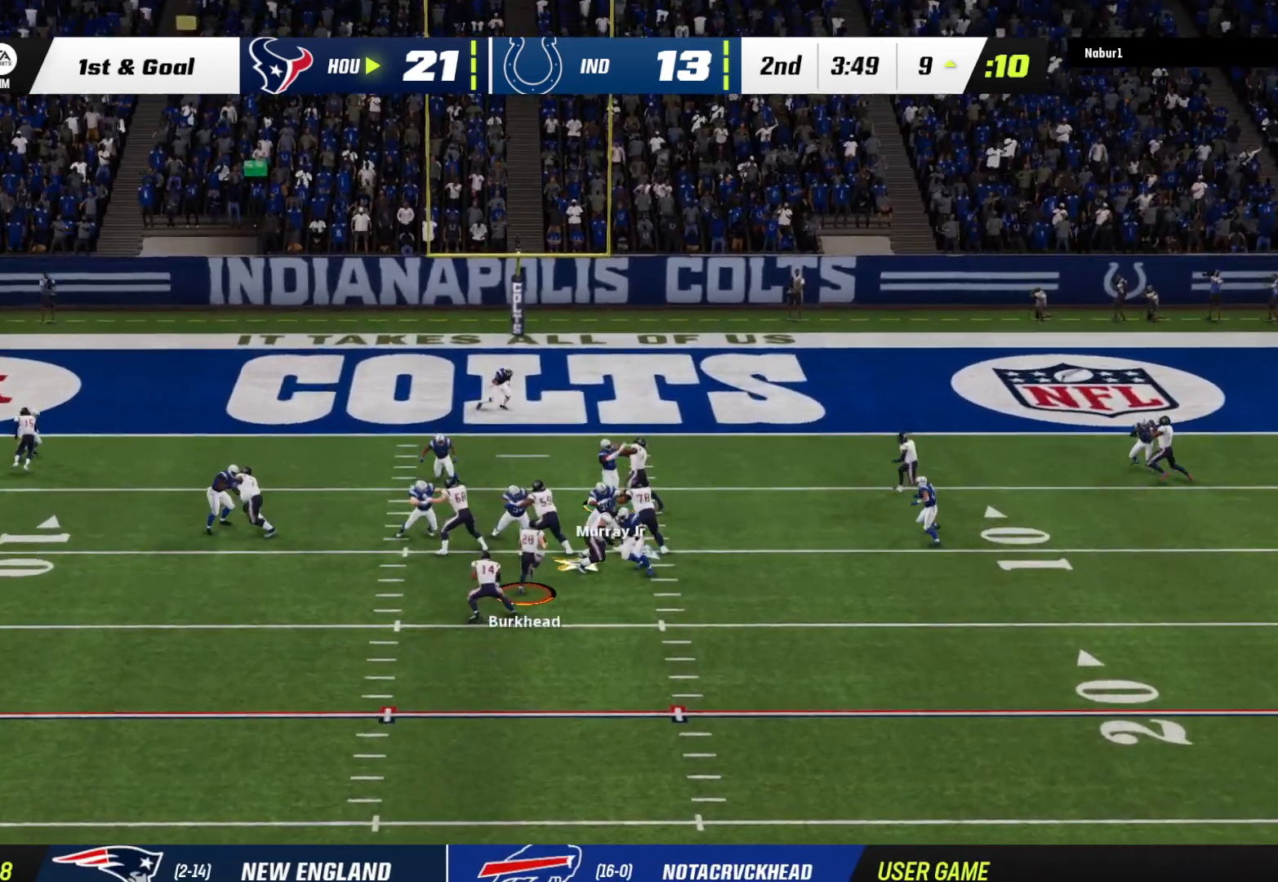
{"buttons": ["R2"], "left_stick": "up", "right_stick": "center", "events": [[467, "left_stick", "up"]]}
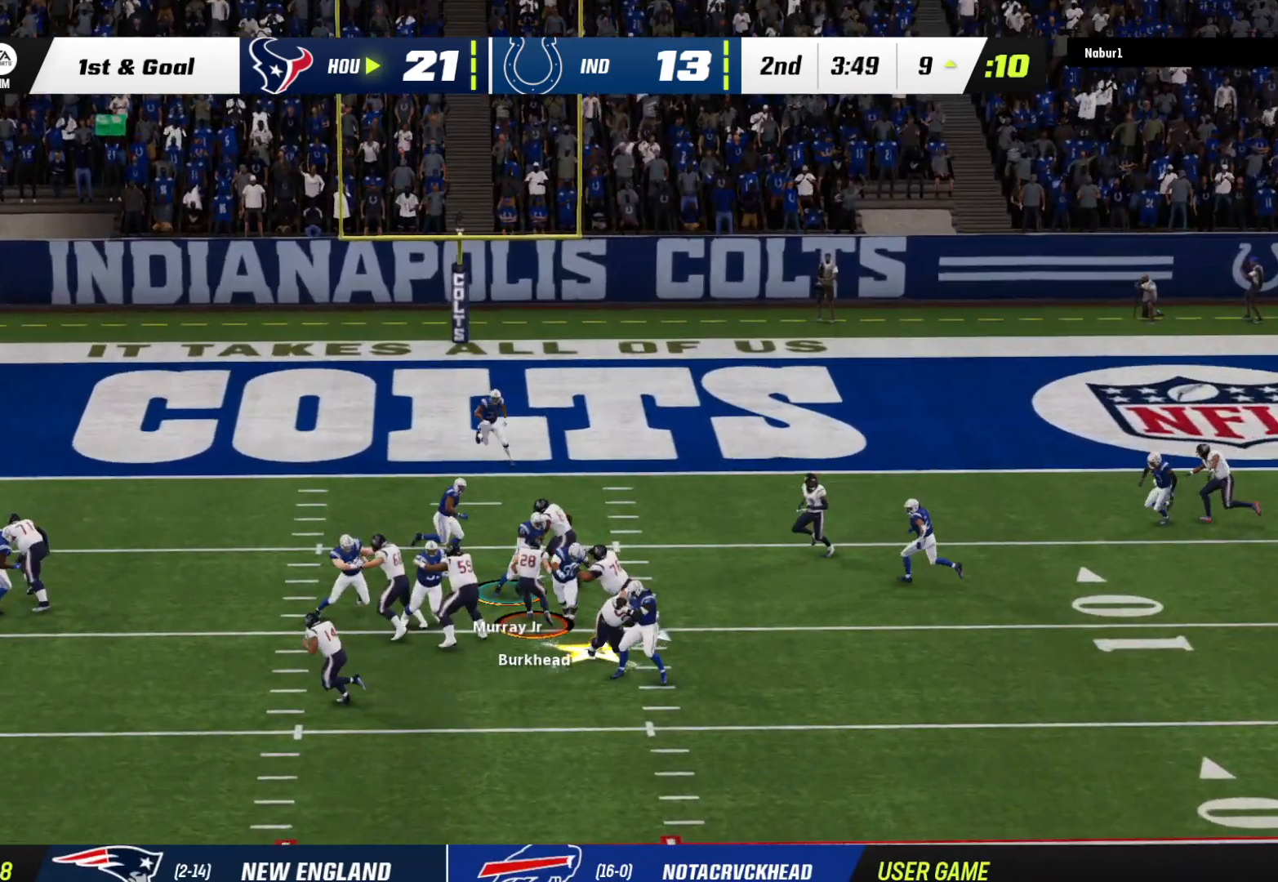
{"buttons": ["R2"], "left_stick": "up", "right_stick": "up", "events": [[133, "right_stick", "up"]]}
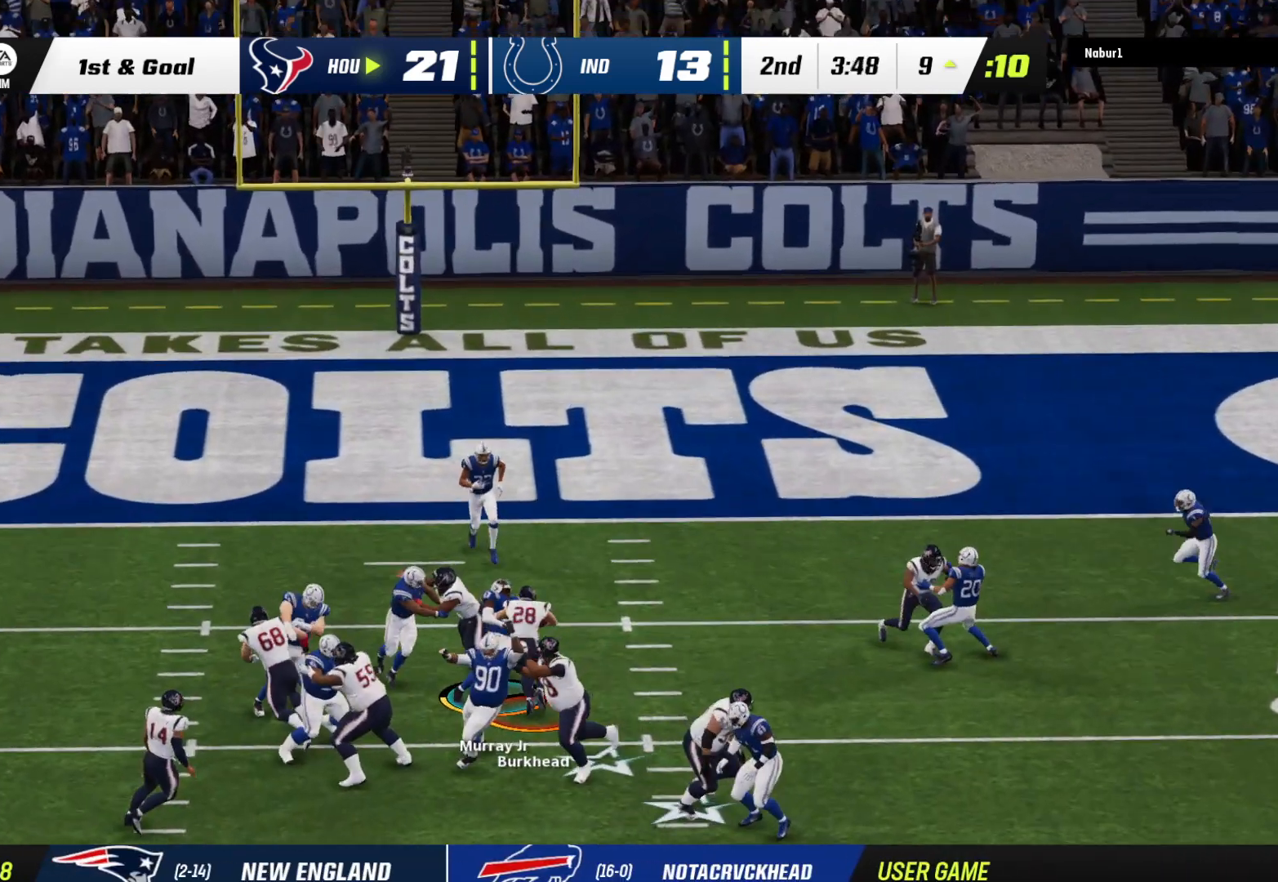
{"buttons": ["R2"], "left_stick": "up", "right_stick": "center", "events": [[467, "right_stick", "center"]]}
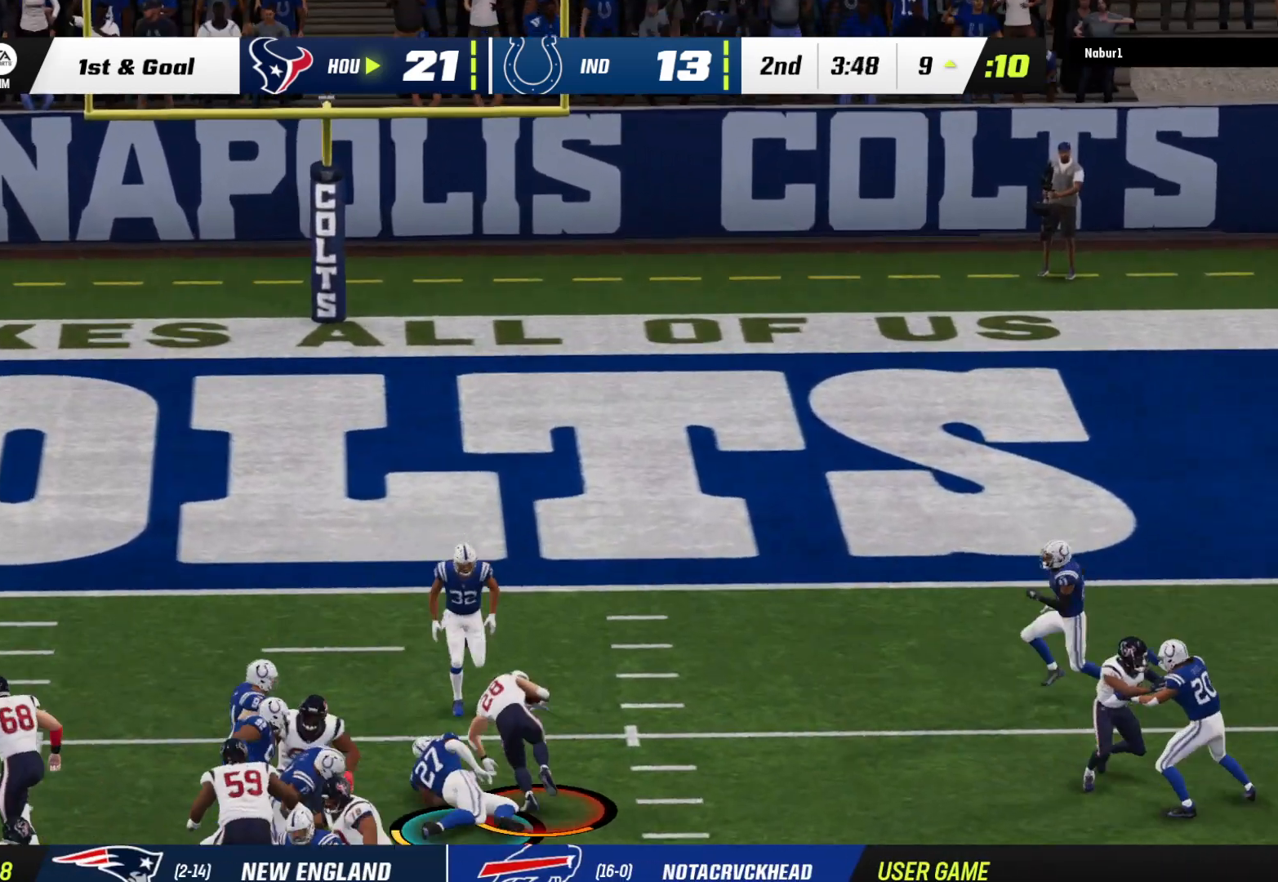
{"buttons": ["R2"], "left_stick": "up", "right_stick": "center", "events": []}